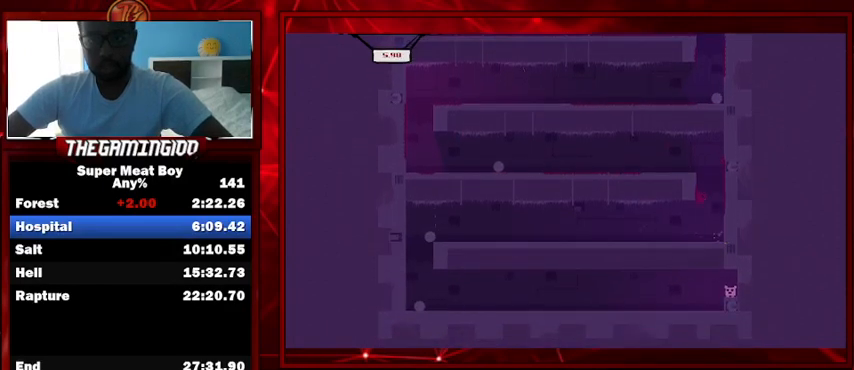
Gameplay with keyboard; each line is a JSON object with the keys held at the frame after it. "events" lists presses ("down") and releases ("up") of "left", "p", "right", "shift" and "space" between this image and that frame as [ms after this image, input, new state], when the widget could be followed in between. No other keys are recorded. Mouse input is not recorded.
{"keys": ["left", "shift"], "events": []}
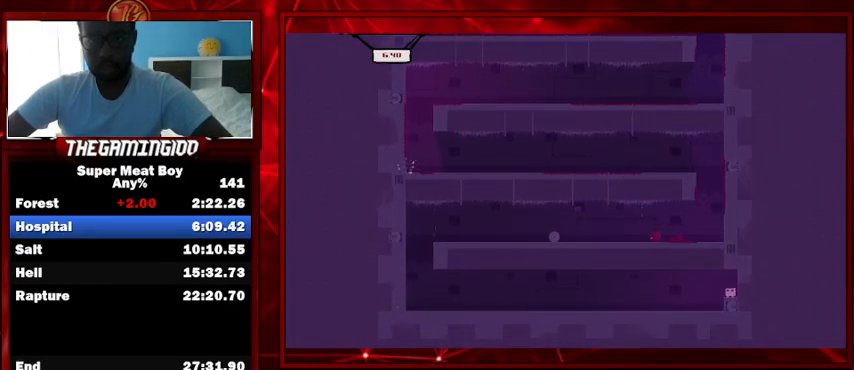
{"keys": ["left", "shift"], "events": [[67, "space", "down"], [167, "space", "up"]]}
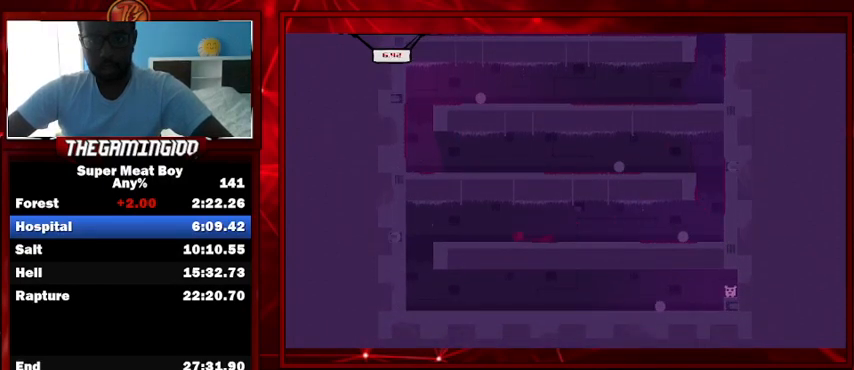
{"keys": ["left", "shift"], "events": [[200, "space", "down"], [267, "space", "up"]]}
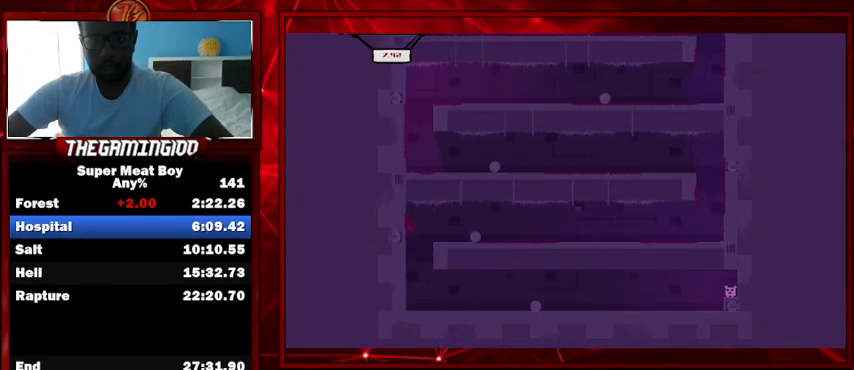
{"keys": ["left", "shift"], "events": [[167, "space", "down"], [200, "space", "up"]]}
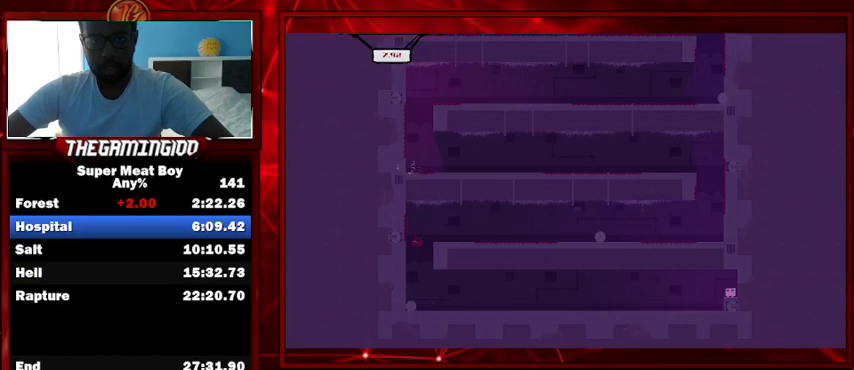
{"keys": ["right", "shift"], "events": [[167, "left", "up"], [167, "right", "down"]]}
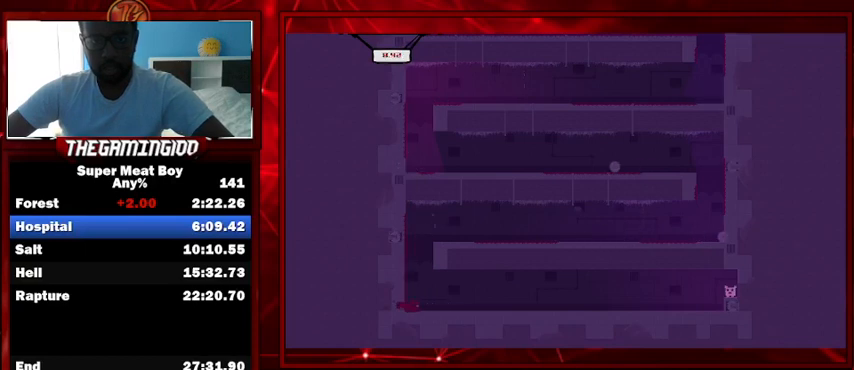
{"keys": ["right", "shift"], "events": []}
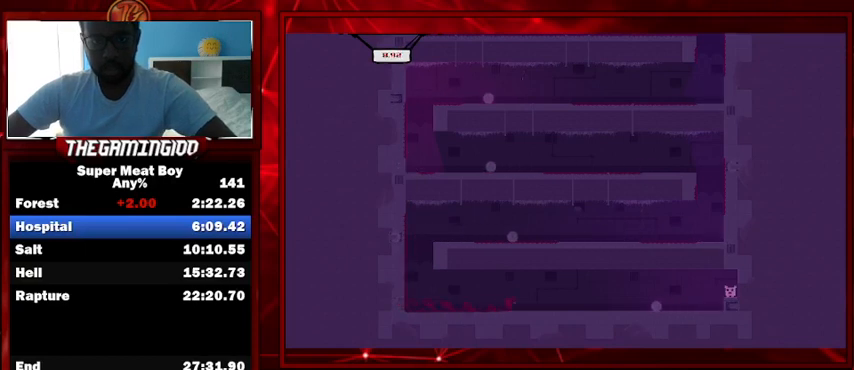
{"keys": ["right", "shift"], "events": [[33, "space", "down"], [167, "space", "up"]]}
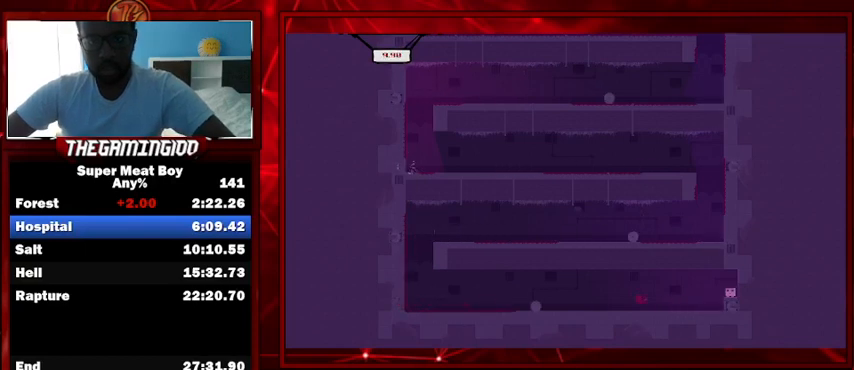
{"keys": ["right"], "events": [[133, "space", "down"], [267, "space", "up"], [400, "shift", "up"]]}
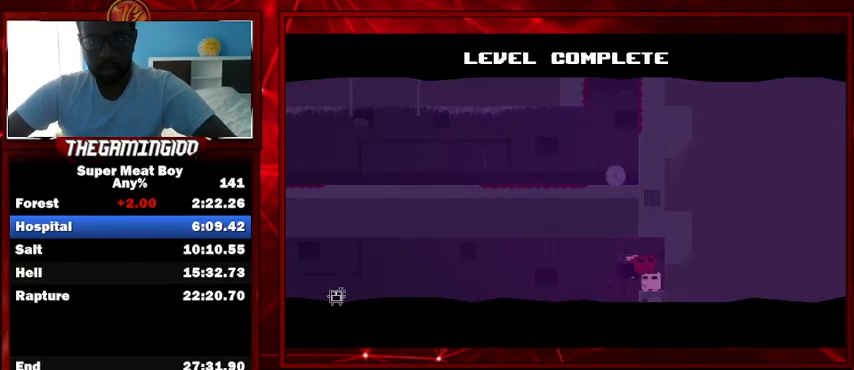
{"keys": ["space"], "events": [[33, "right", "up"], [33, "space", "down"], [133, "space", "up"], [233, "space", "down"], [333, "space", "up"], [433, "space", "down"]]}
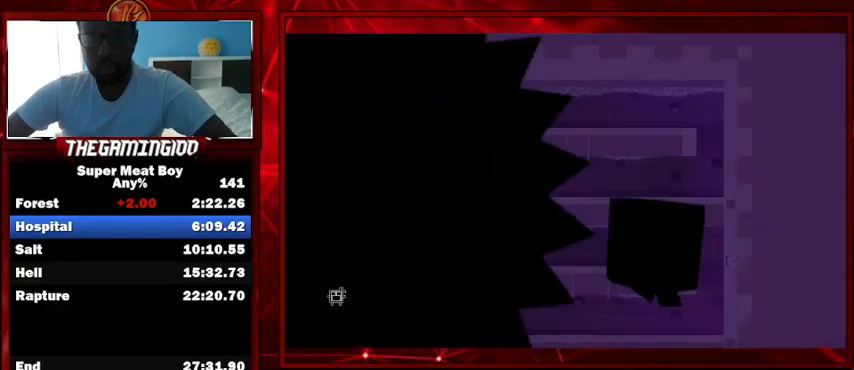
{"keys": ["shift"], "events": [[33, "space", "up"], [200, "right", "down"], [200, "shift", "down"], [433, "right", "up"]]}
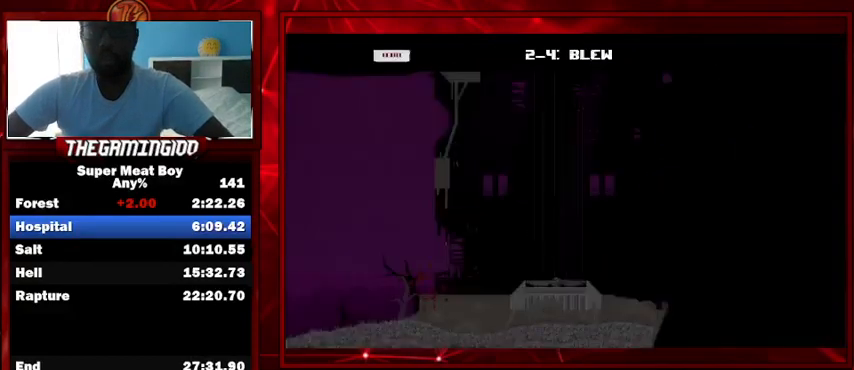
{"keys": ["right", "shift"], "events": [[267, "right", "down"]]}
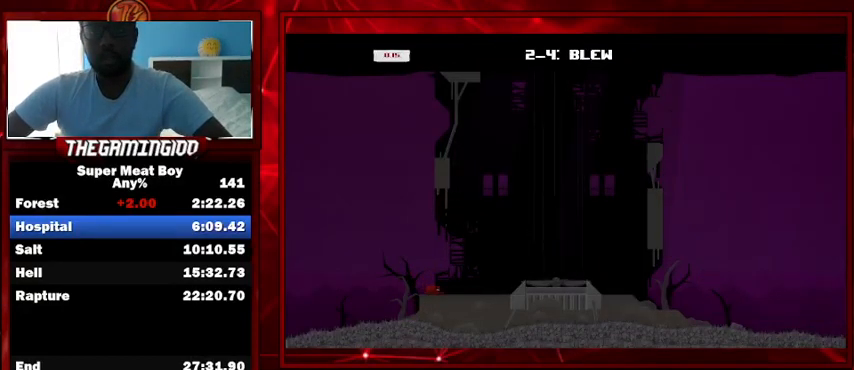
{"keys": ["right", "shift", "space"], "events": [[433, "space", "down"]]}
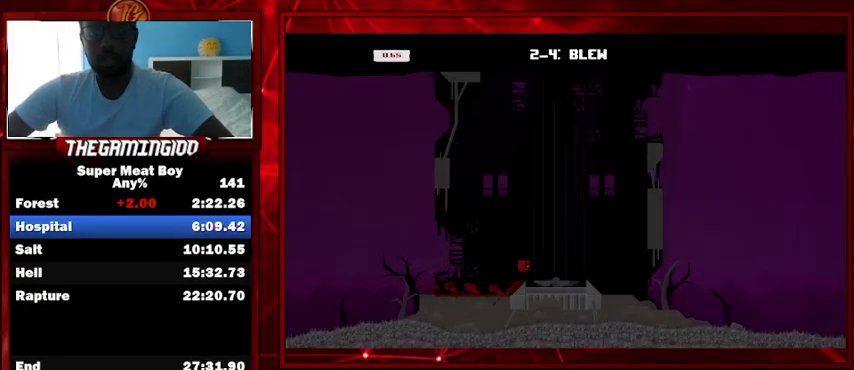
{"keys": ["left", "shift", "space"], "events": [[67, "left", "down"], [67, "right", "up"], [200, "left", "up"], [200, "right", "down"], [333, "left", "down"], [333, "right", "up"], [400, "left", "up"], [400, "right", "down"], [500, "left", "down"], [500, "right", "up"]]}
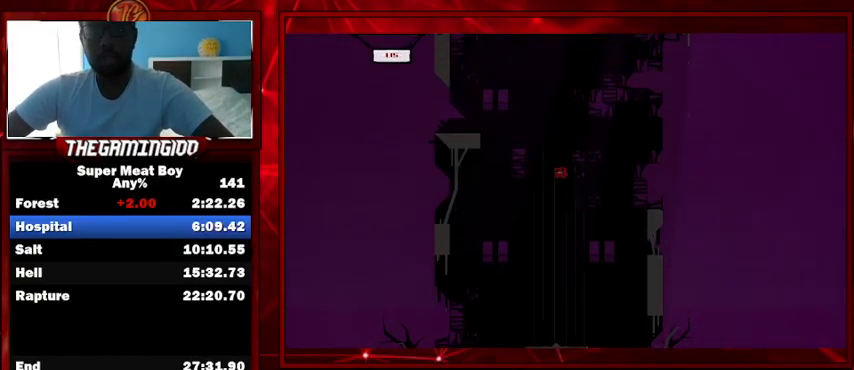
{"keys": ["left", "shift"], "events": [[300, "space", "up"]]}
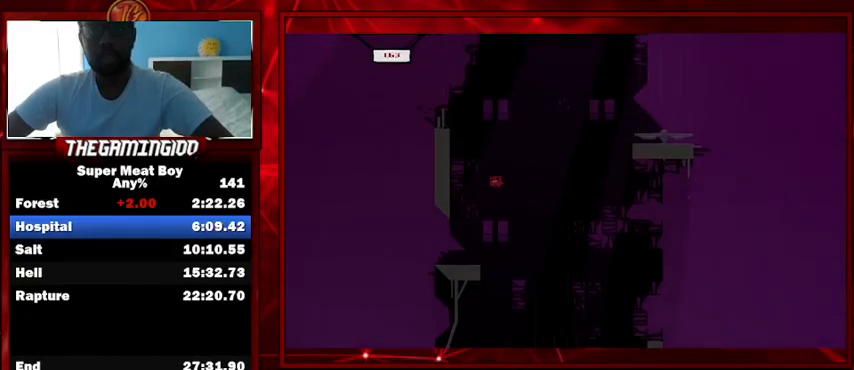
{"keys": ["right", "shift", "space"], "events": [[233, "right", "down"], [233, "space", "down"], [300, "left", "up"]]}
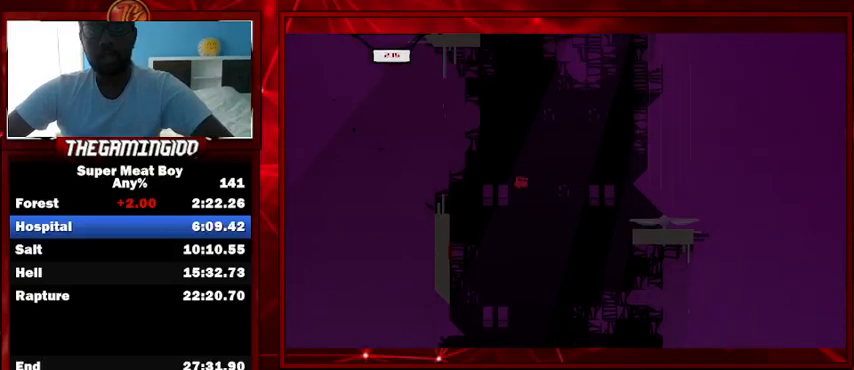
{"keys": ["left", "shift"], "events": [[200, "space", "up"], [300, "right", "up"], [400, "left", "down"]]}
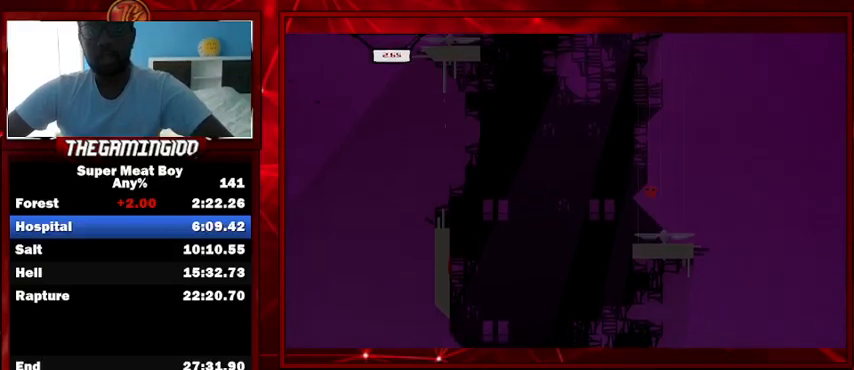
{"keys": ["left", "shift", "space"], "events": [[33, "space", "down"], [133, "left", "up"], [133, "right", "down"], [267, "left", "down"], [267, "right", "up"], [300, "right", "down"], [367, "left", "up"], [400, "left", "down"], [467, "right", "up"]]}
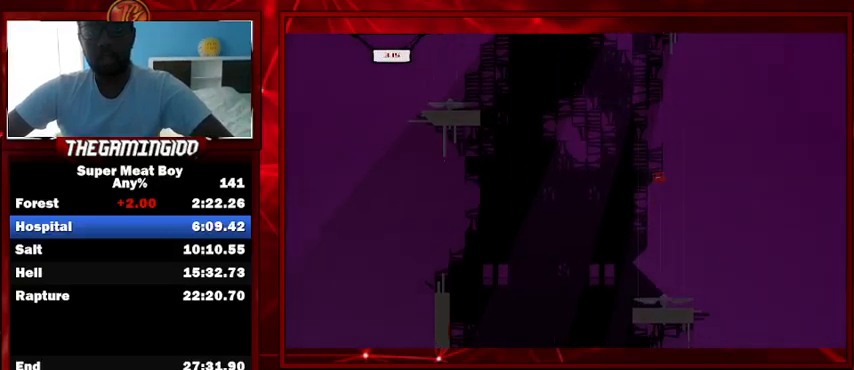
{"keys": ["left", "shift", "space"], "events": []}
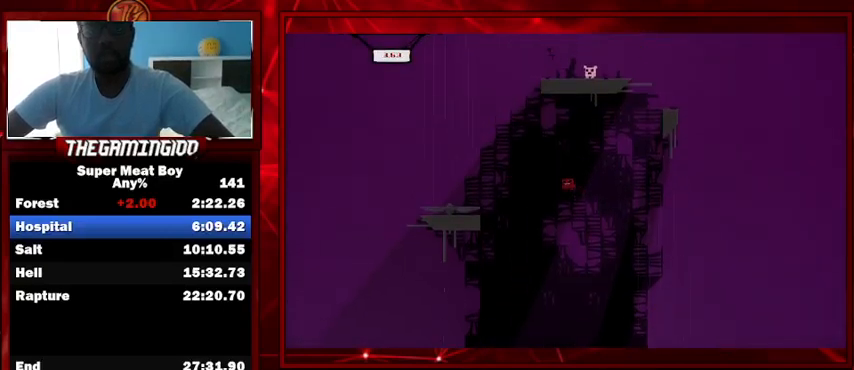
{"keys": ["right", "shift", "space"], "events": [[267, "right", "down"], [300, "left", "up"]]}
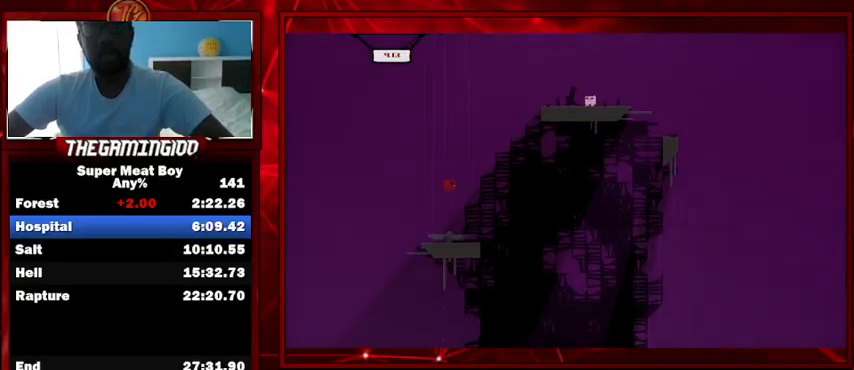
{"keys": ["right", "shift"], "events": [[167, "space", "up"]]}
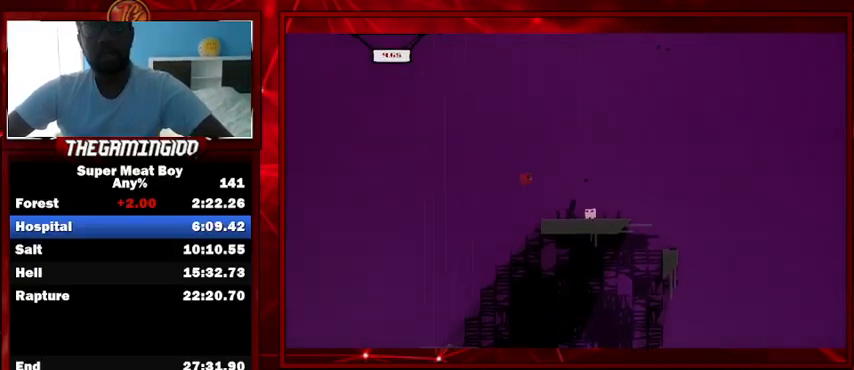
{"keys": ["left", "shift"], "events": [[100, "right", "up"], [133, "left", "down"], [300, "left", "up"], [367, "left", "down"]]}
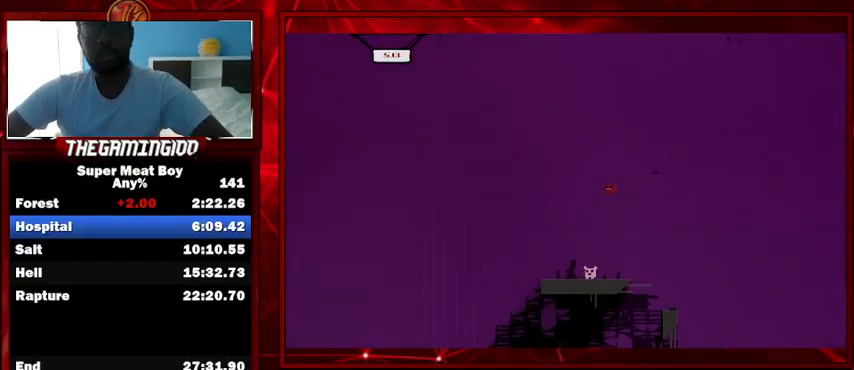
{"keys": [], "events": [[33, "left", "up"], [167, "left", "down"], [233, "left", "up"], [300, "shift", "up"]]}
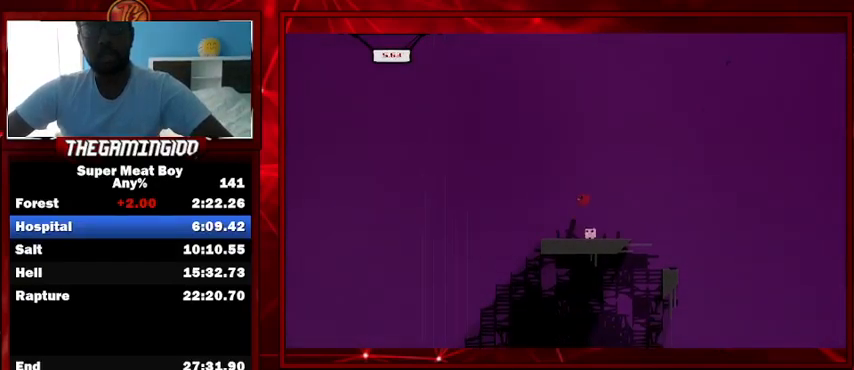
{"keys": ["right", "space"], "events": [[100, "right", "down"], [500, "space", "down"]]}
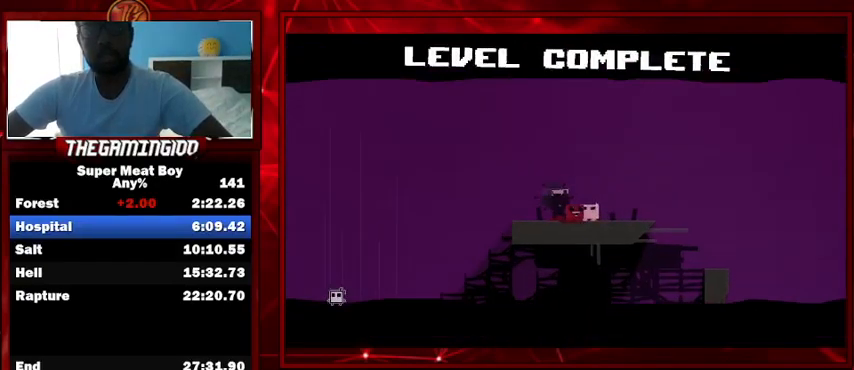
{"keys": [], "events": [[33, "right", "up"], [100, "space", "up"], [200, "space", "down"], [233, "space", "up"], [333, "space", "down"], [467, "space", "up"]]}
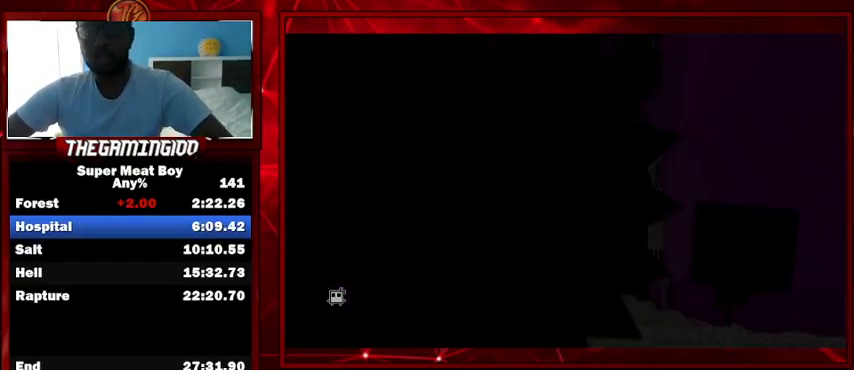
{"keys": ["shift"], "events": [[67, "shift", "down"]]}
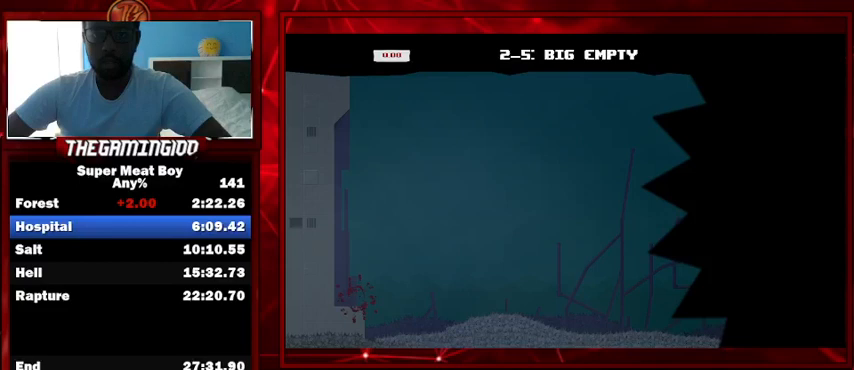
{"keys": ["left", "shift"], "events": [[67, "left", "down"]]}
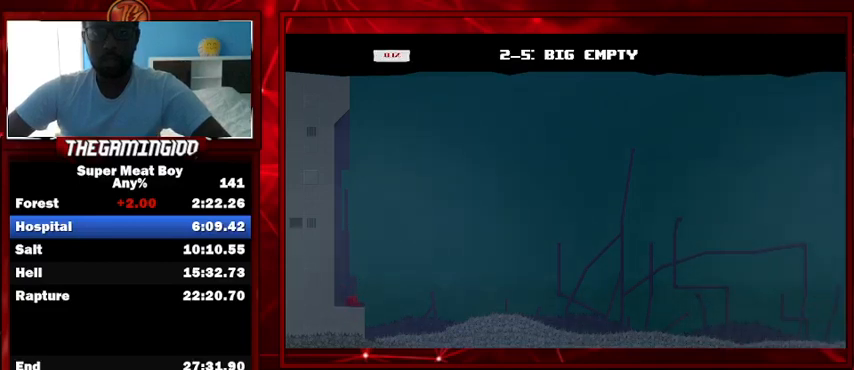
{"keys": ["left", "shift", "space"], "events": [[100, "space", "down"], [433, "space", "up"], [500, "space", "down"]]}
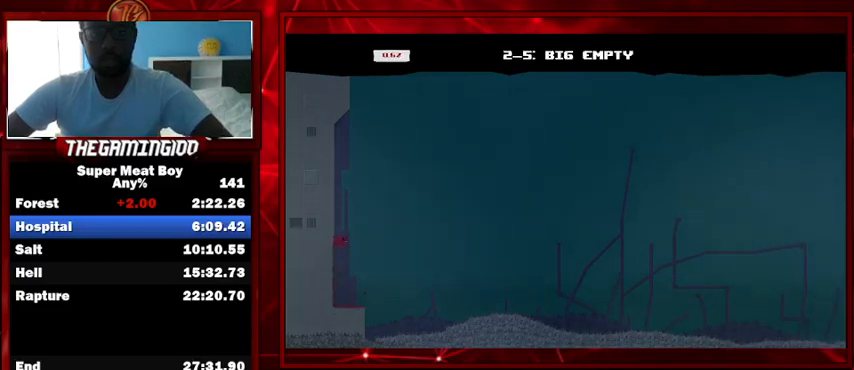
{"keys": ["left", "shift"], "events": [[500, "space", "up"]]}